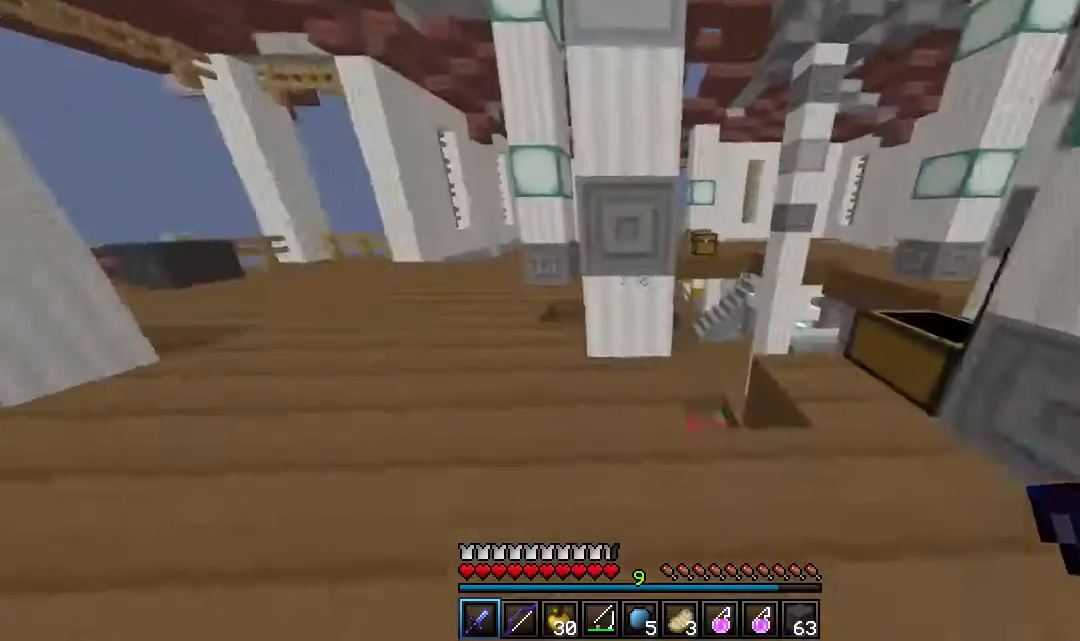
Gameplay with keyboard and mouse; each line is a JSON object with the keys and mouse buttons held at the frame after it. "events" lists presses ("down") and releases ("up") of "a", "d", "s", "w", "mouse_left" and "mouse_right" between this image and that frame as [ms after this image, input, new state], when the widget could be followed in between. "mouse_left", "mouse_right" = the "left", "right" buttons of the "mouse" list. No other keys are recorded. Fast repeated clicks can show as one long hold. Mouse movement is not recorded.
{"keys": ["a", "w"], "mouse": [], "events": [[67, "w", "down"], [150, "a", "down"]]}
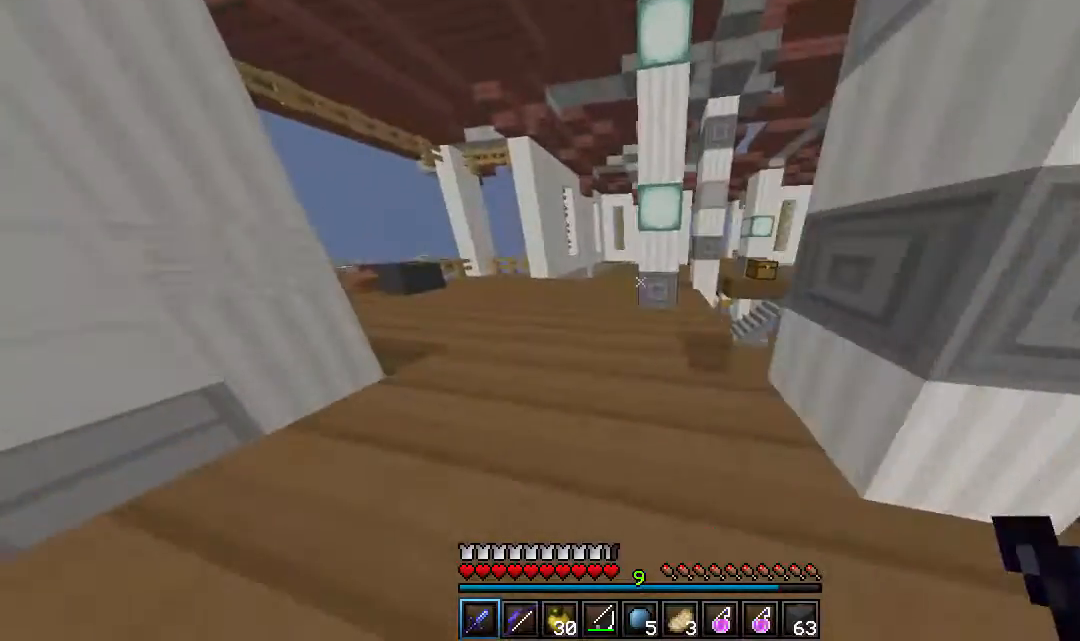
{"keys": ["d", "w"], "mouse": [], "events": [[17, "a", "up"], [317, "d", "down"]]}
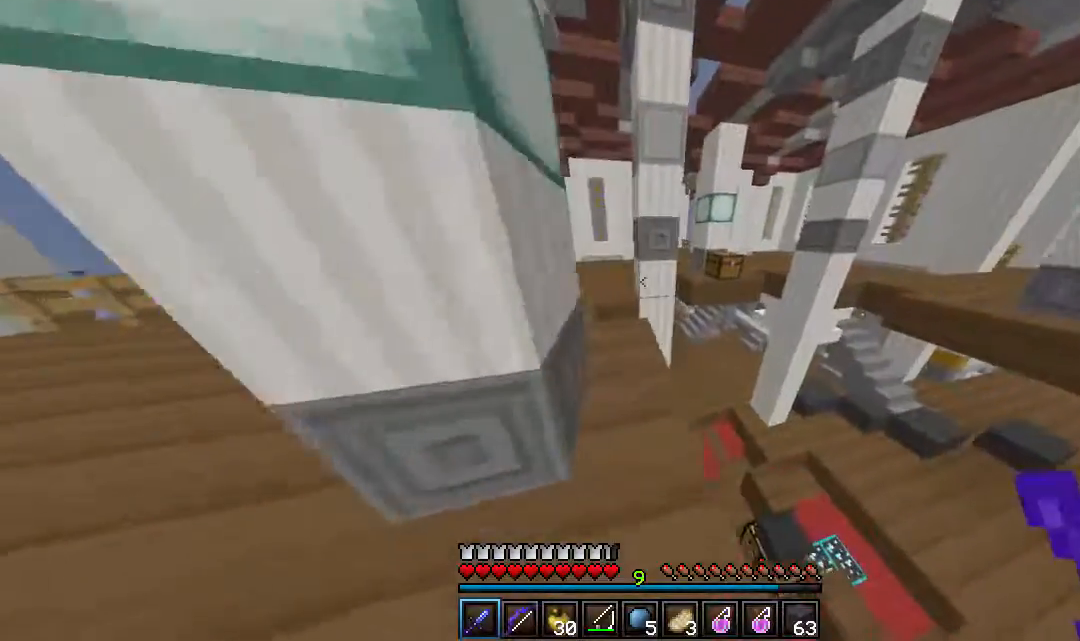
{"keys": ["a"], "mouse": [], "events": [[83, "d", "up"], [167, "a", "down"], [167, "w", "up"], [217, "w", "down"], [417, "w", "up"]]}
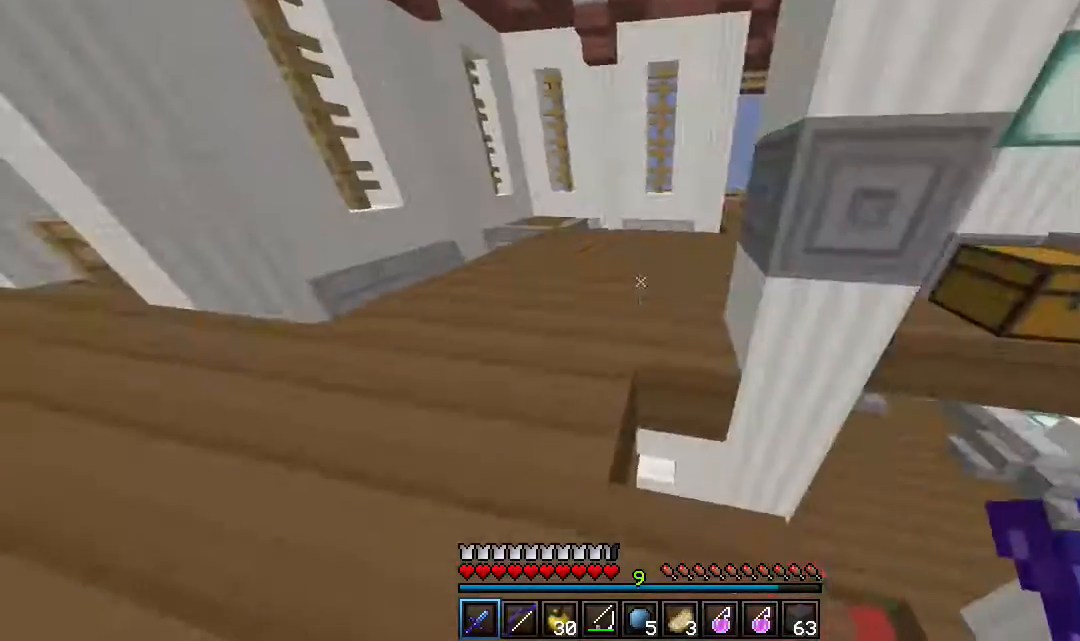
{"keys": ["a", "w"], "mouse": [], "events": [[100, "w", "down"]]}